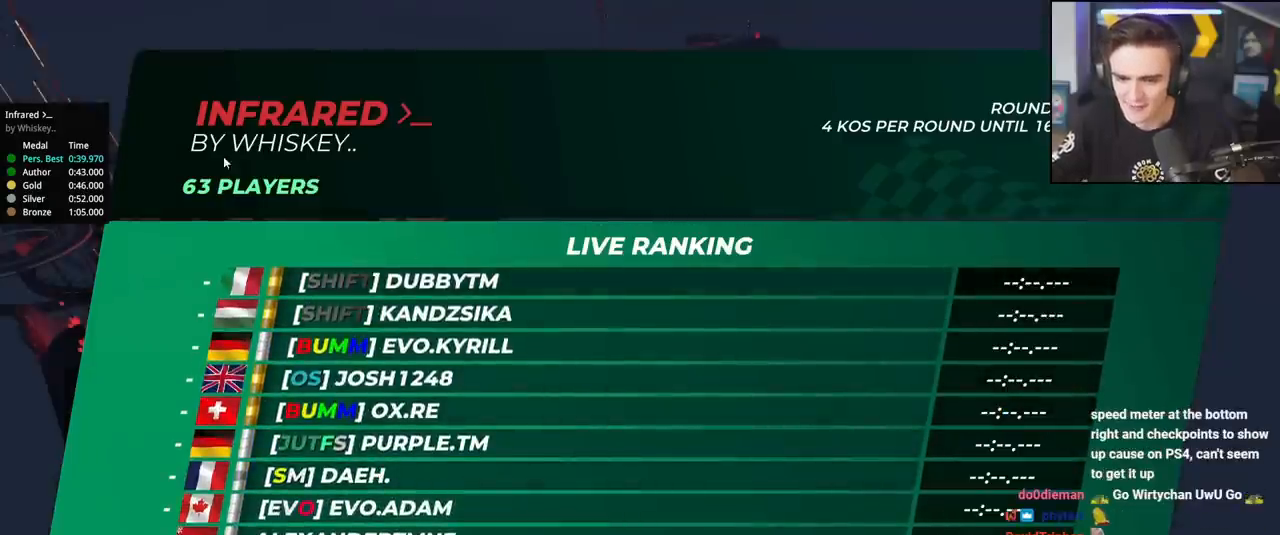
Gameplay with keyboard; each line is a JSON object with the keys held at the frame after it. "events" lists presses ("down") and releases ("up") of "brake", "down", "left", "right" and "up" between this image and that frame as [ms after this image, input, new state], when the widget could be followed in between. No other keys are recorded. Mouse input is not recorded. Key names are as the overlay labels them; some are game actions (e.g. jump) rather than physical keys.
{"keys": ["up"], "events": [[467, "up", "down"]]}
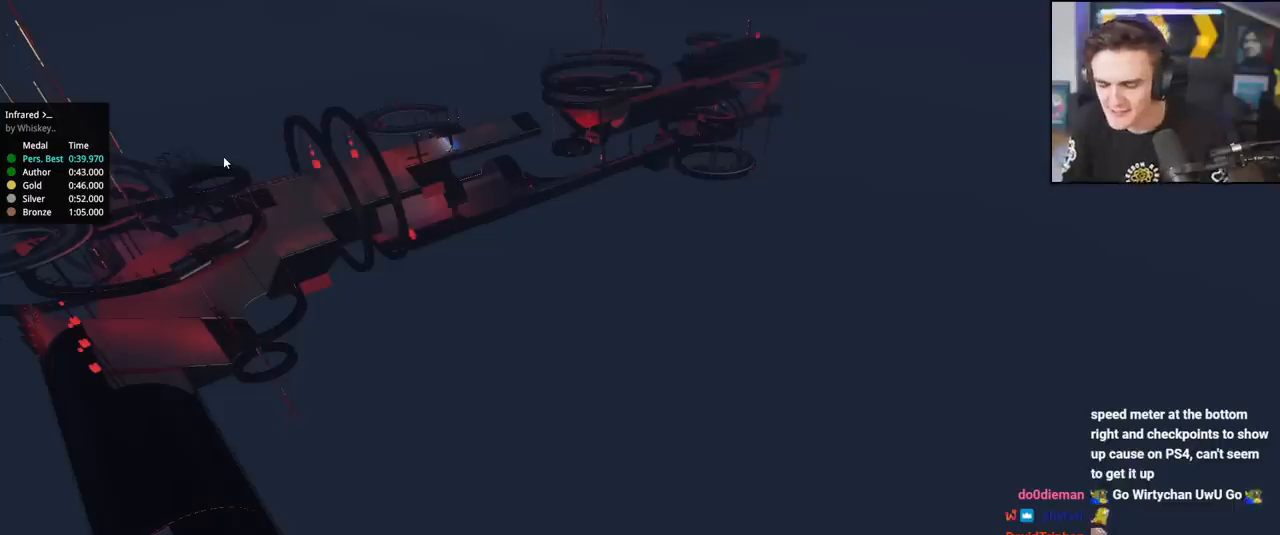
{"keys": ["up"], "events": []}
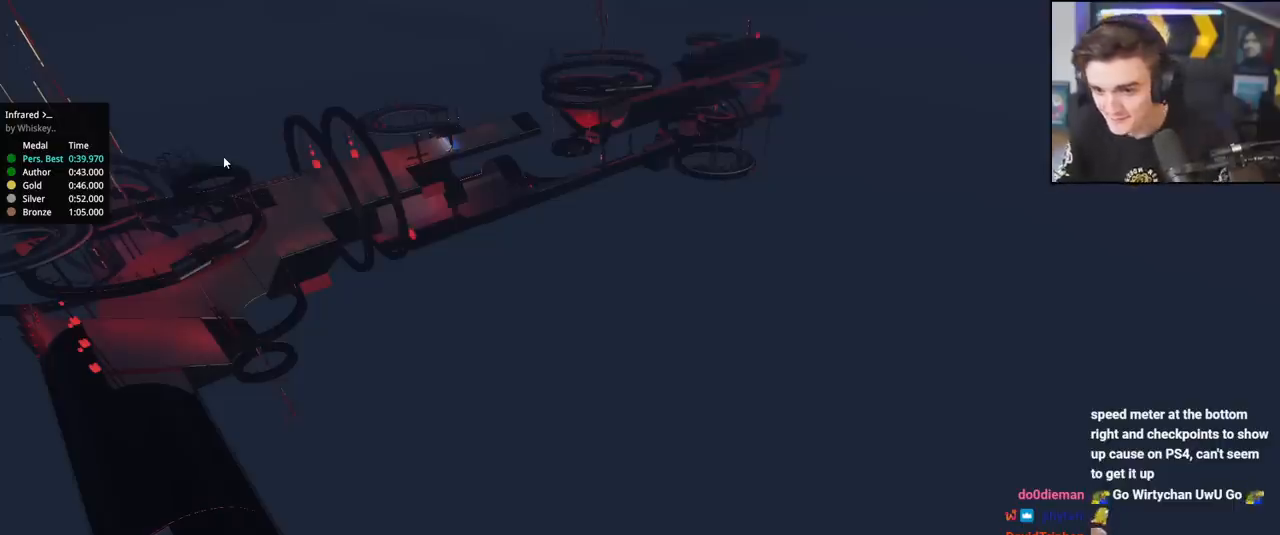
{"keys": ["up"], "events": []}
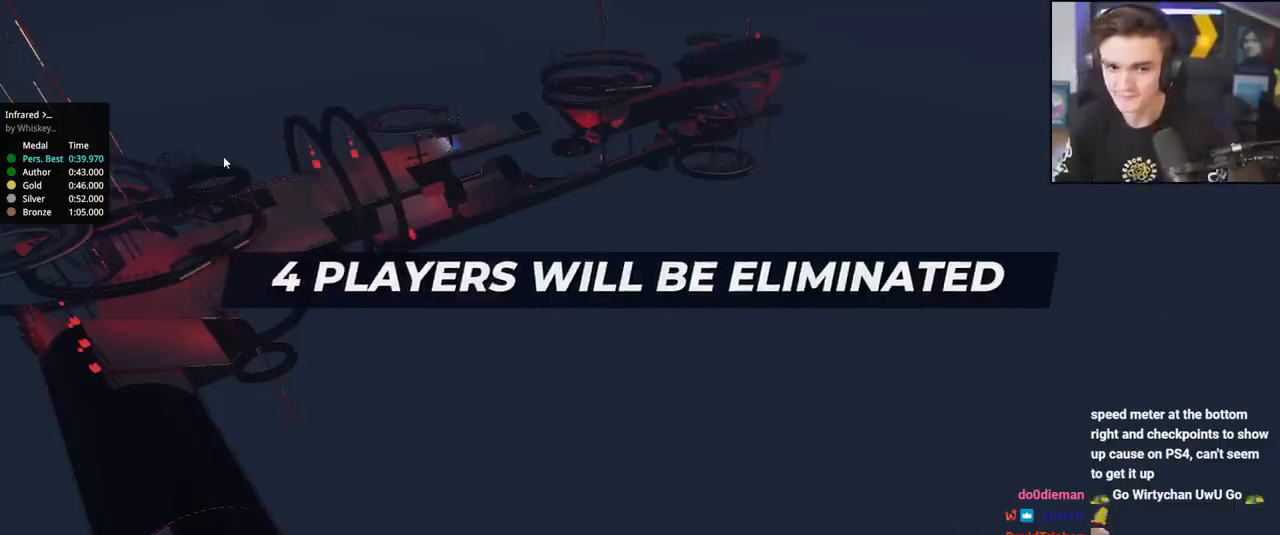
{"keys": ["up"], "events": []}
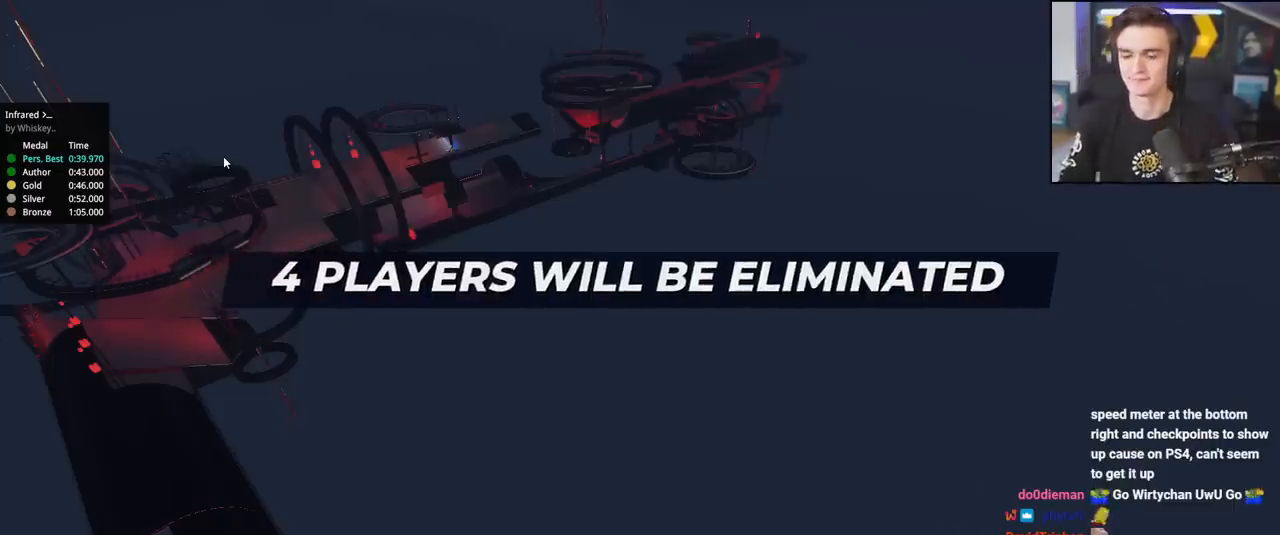
{"keys": ["up"], "events": []}
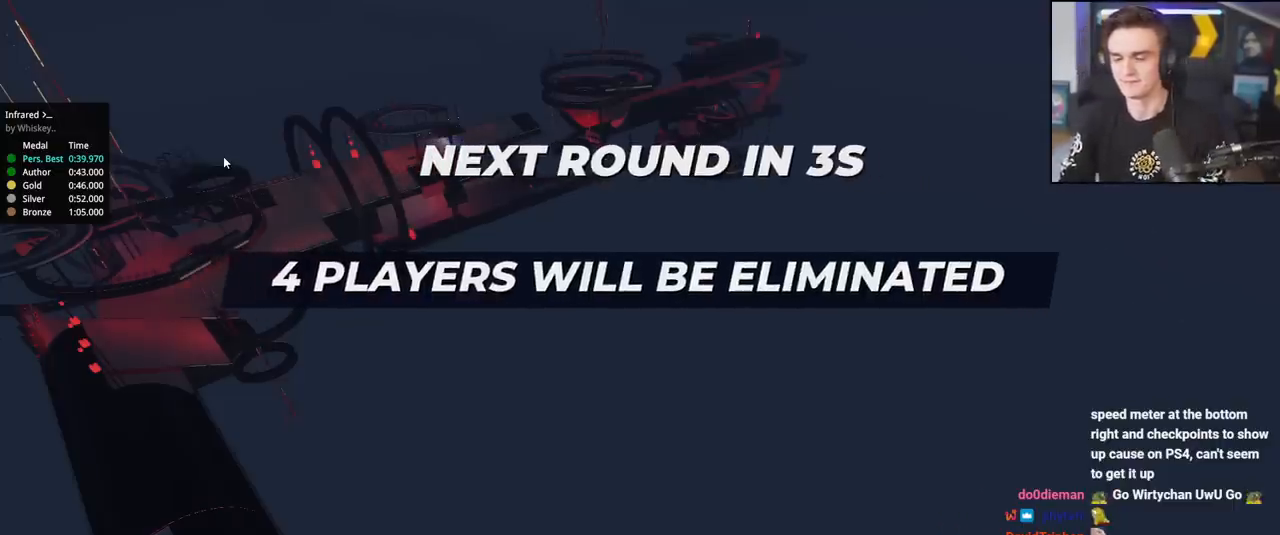
{"keys": ["up"], "events": []}
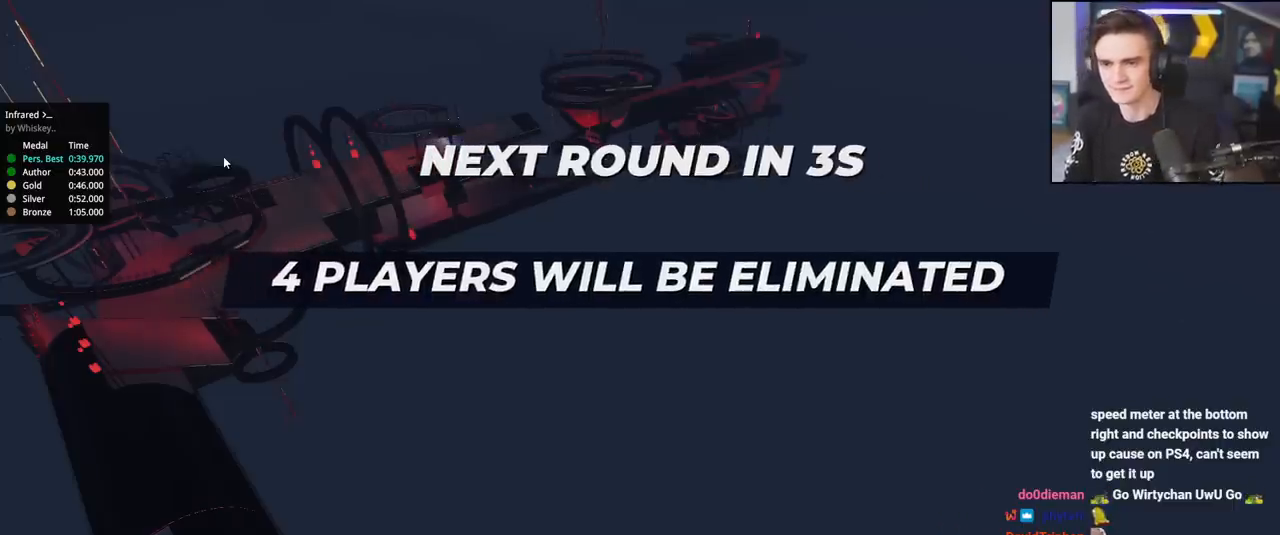
{"keys": ["up"], "events": [[417, "up", "up"], [467, "up", "down"]]}
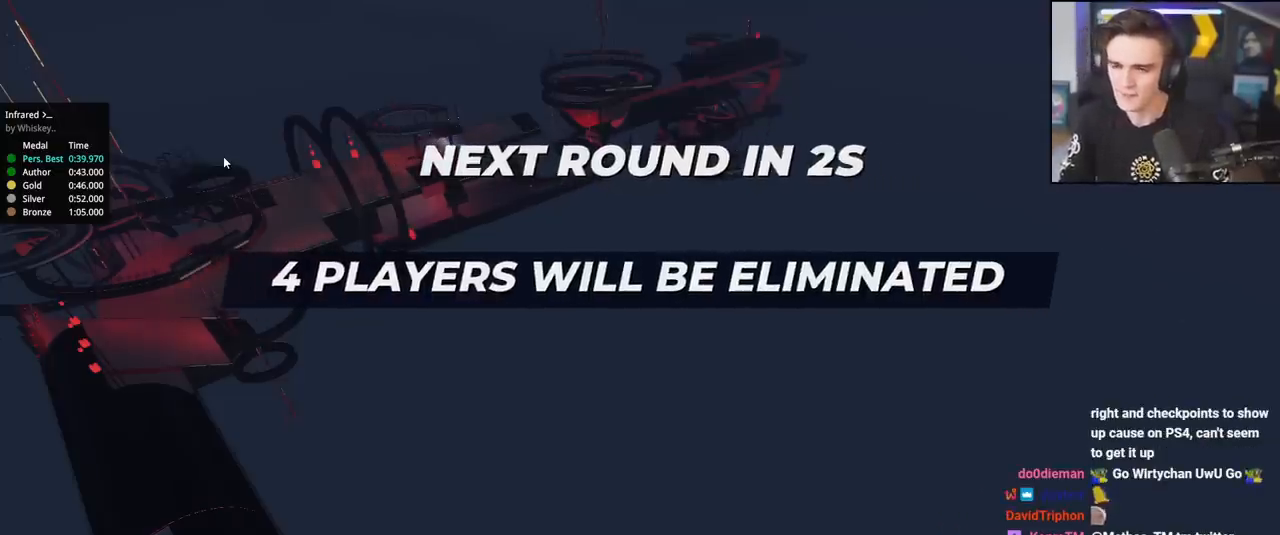
{"keys": ["up"], "events": []}
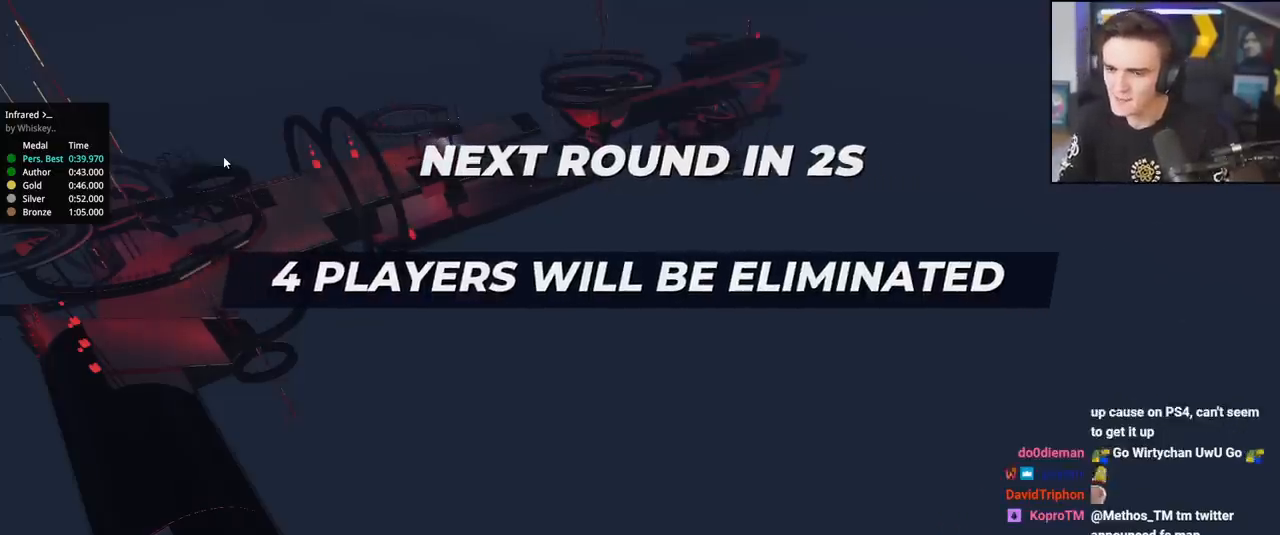
{"keys": ["up"], "events": []}
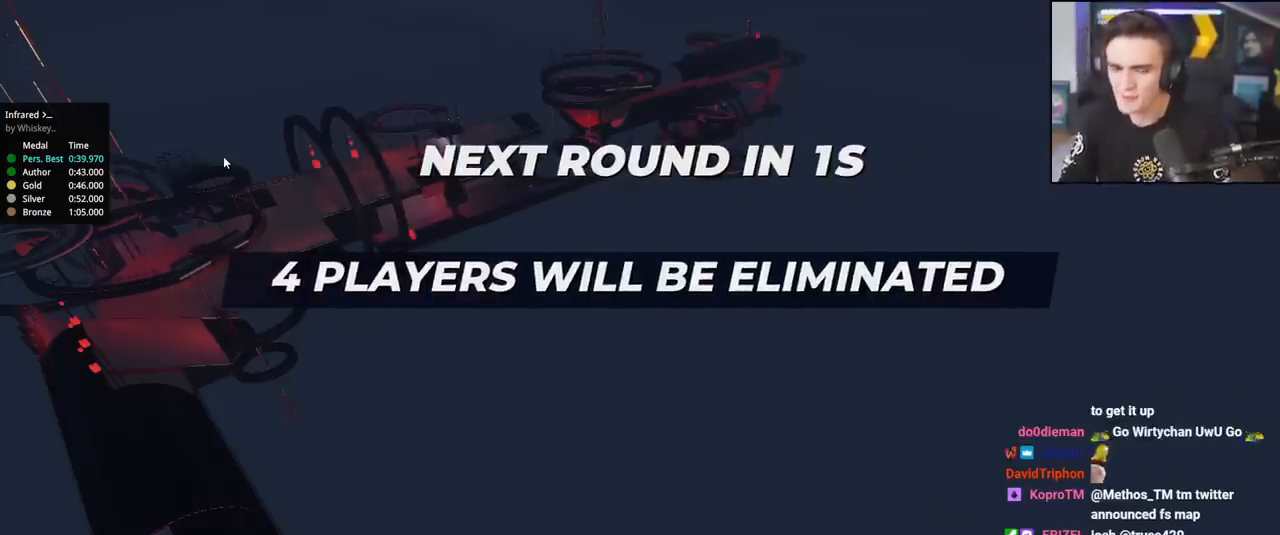
{"keys": ["up"], "events": []}
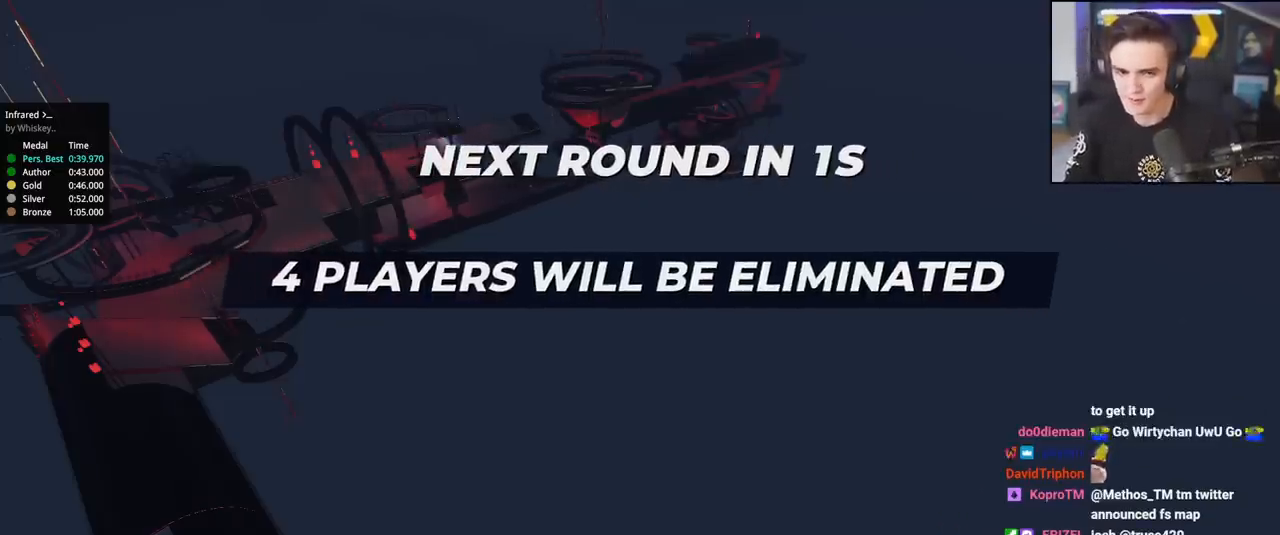
{"keys": ["up"], "events": []}
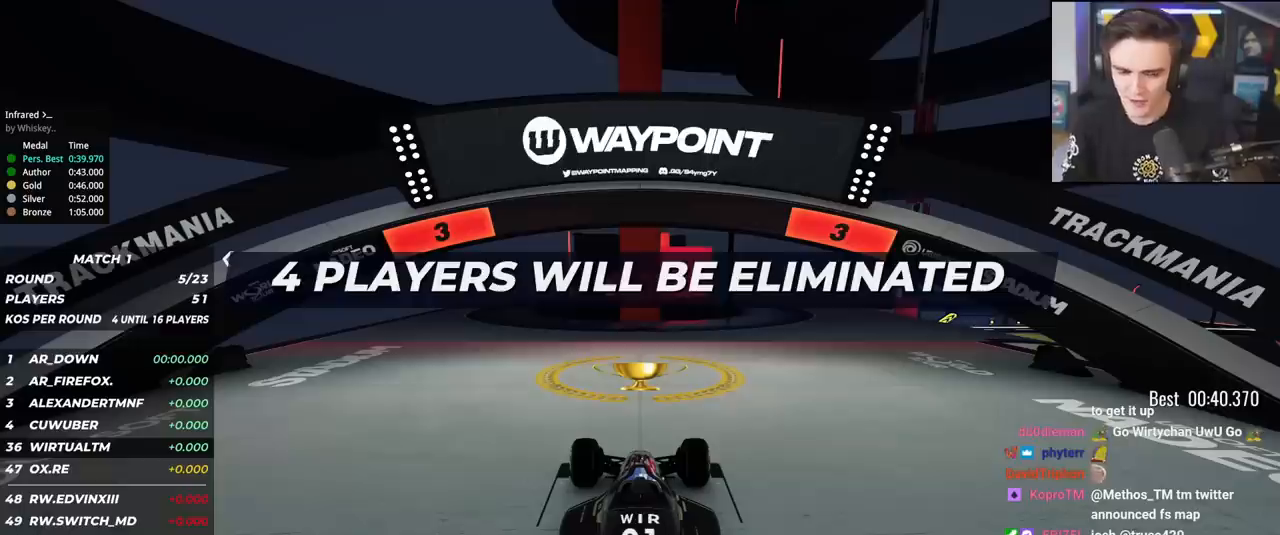
{"keys": ["up"], "events": []}
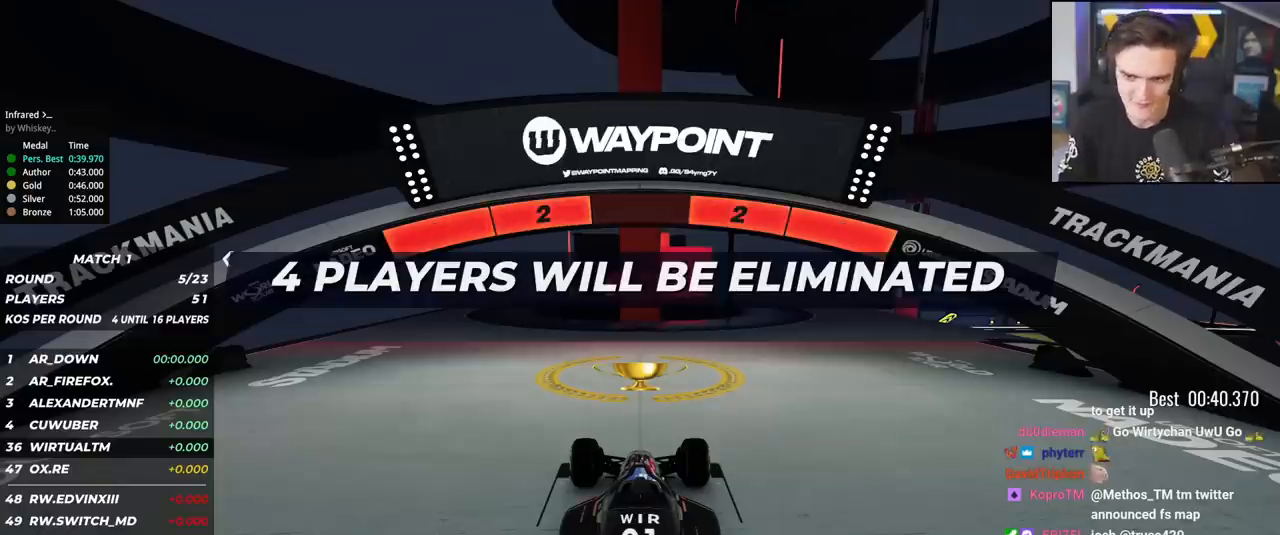
{"keys": ["up"], "events": []}
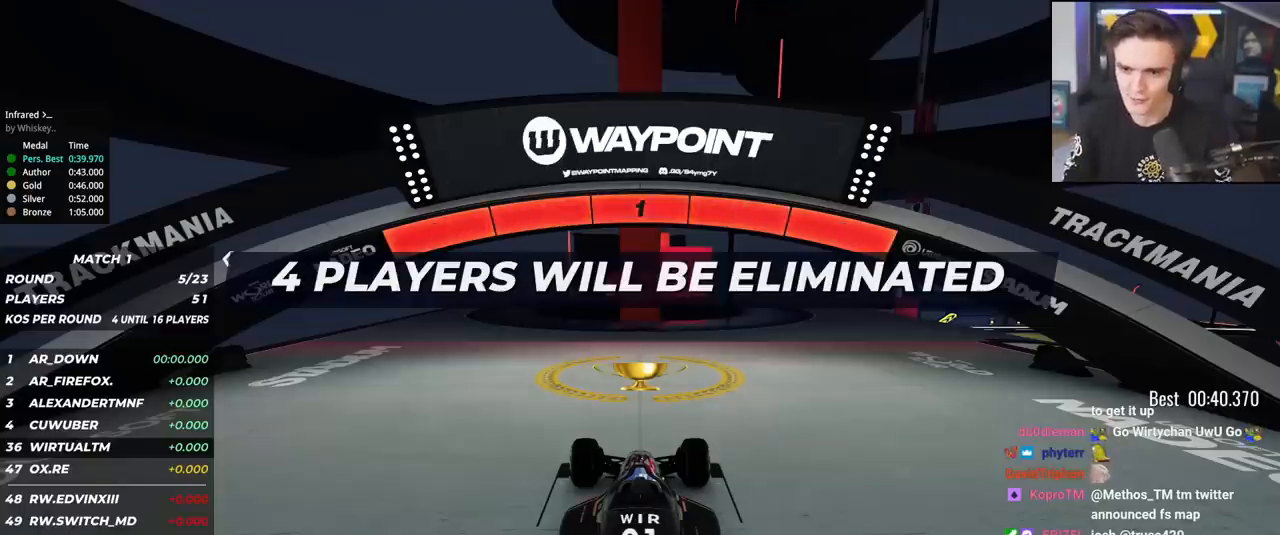
{"keys": ["right", "up"], "events": [[483, "right", "down"]]}
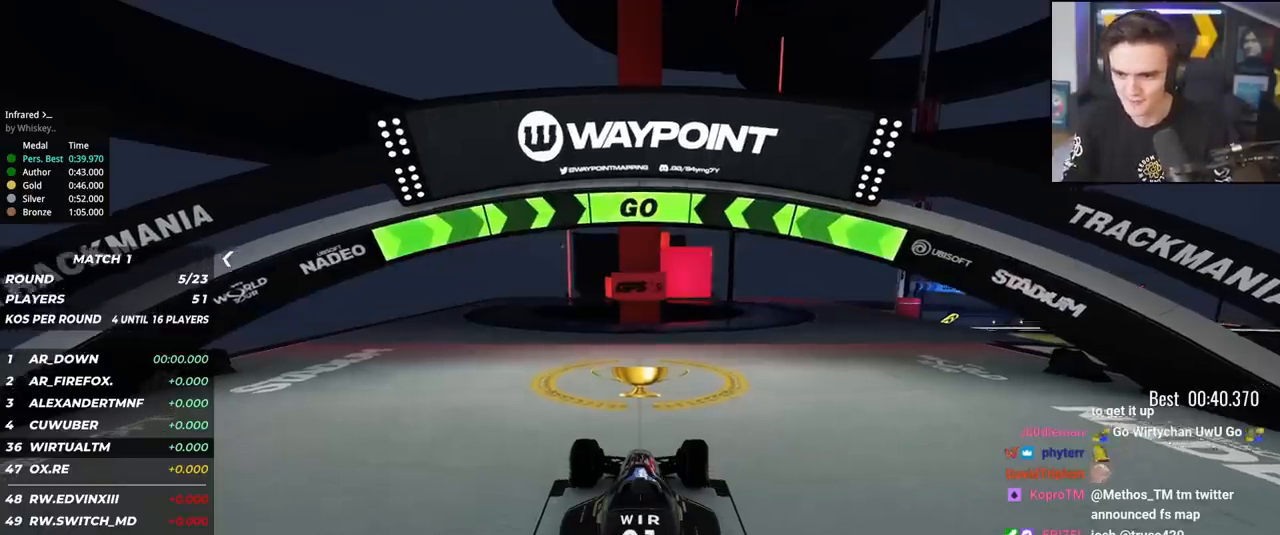
{"keys": ["right", "up"], "events": []}
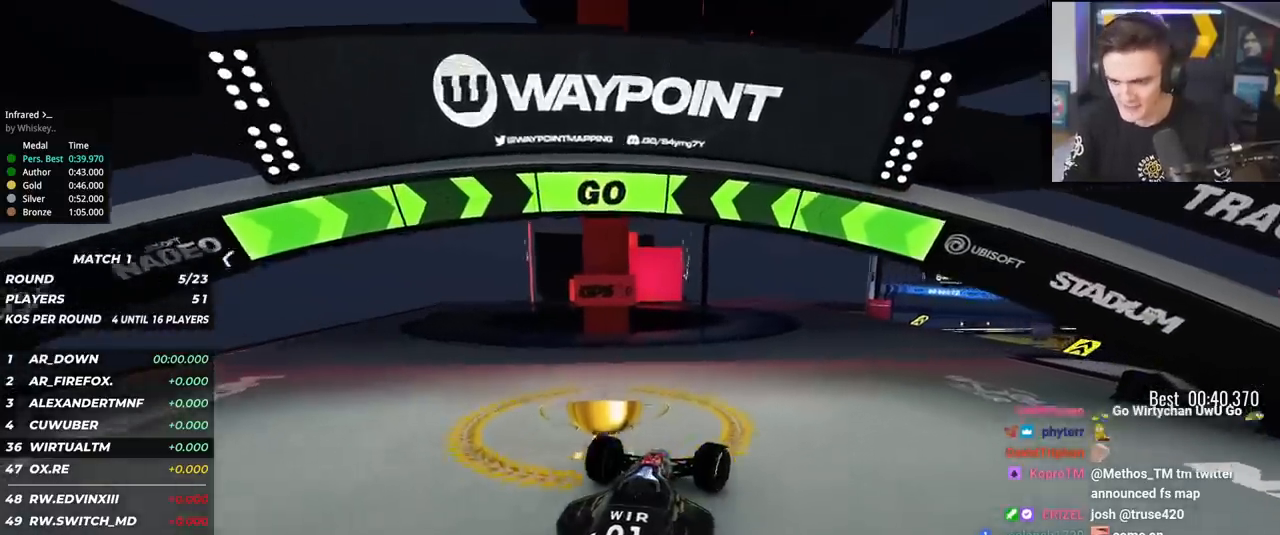
{"keys": ["up"], "events": [[467, "right", "up"]]}
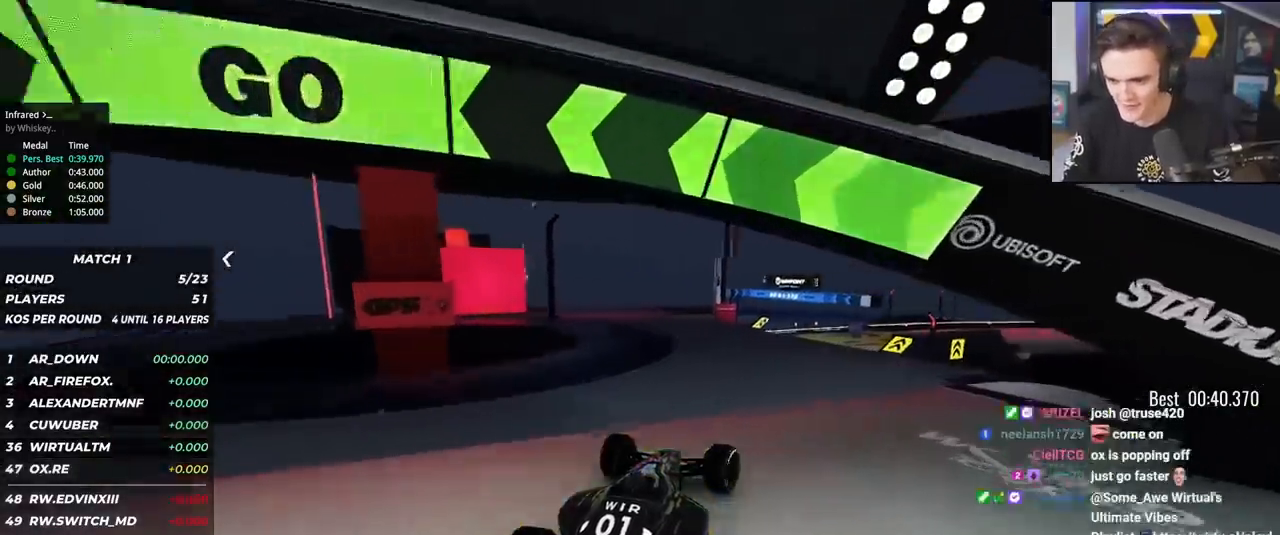
{"keys": ["up"], "events": []}
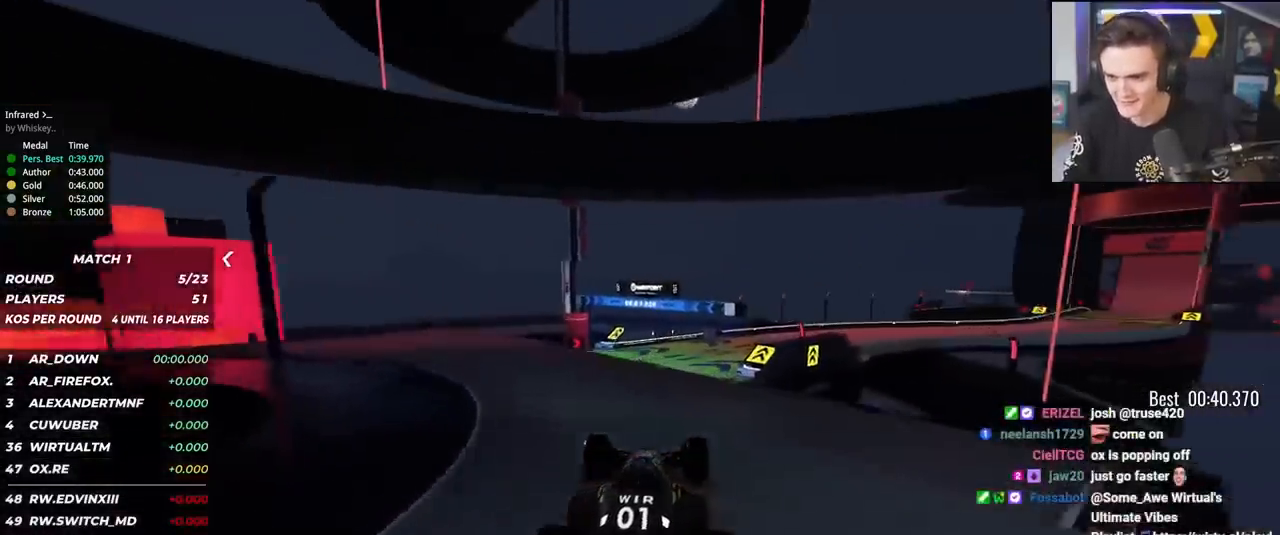
{"keys": ["up"], "events": [[33, "left", "down"], [66, "left", "up"], [267, "right", "down"], [350, "right", "up"]]}
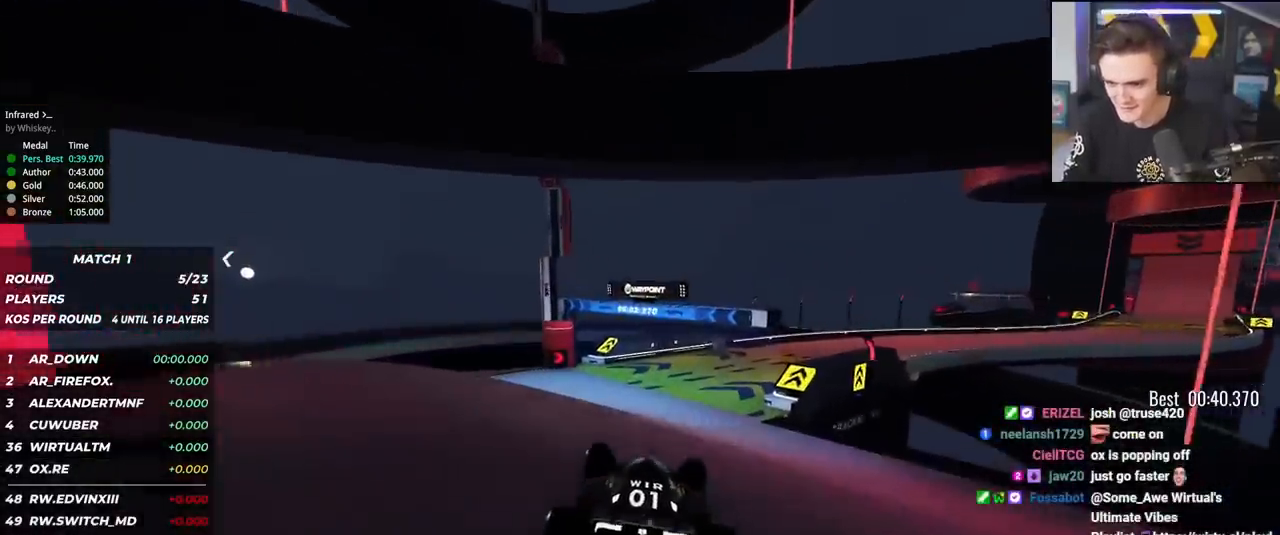
{"keys": ["up"], "events": [[84, "right", "down"], [184, "right", "up"], [367, "right", "down"], [467, "right", "up"]]}
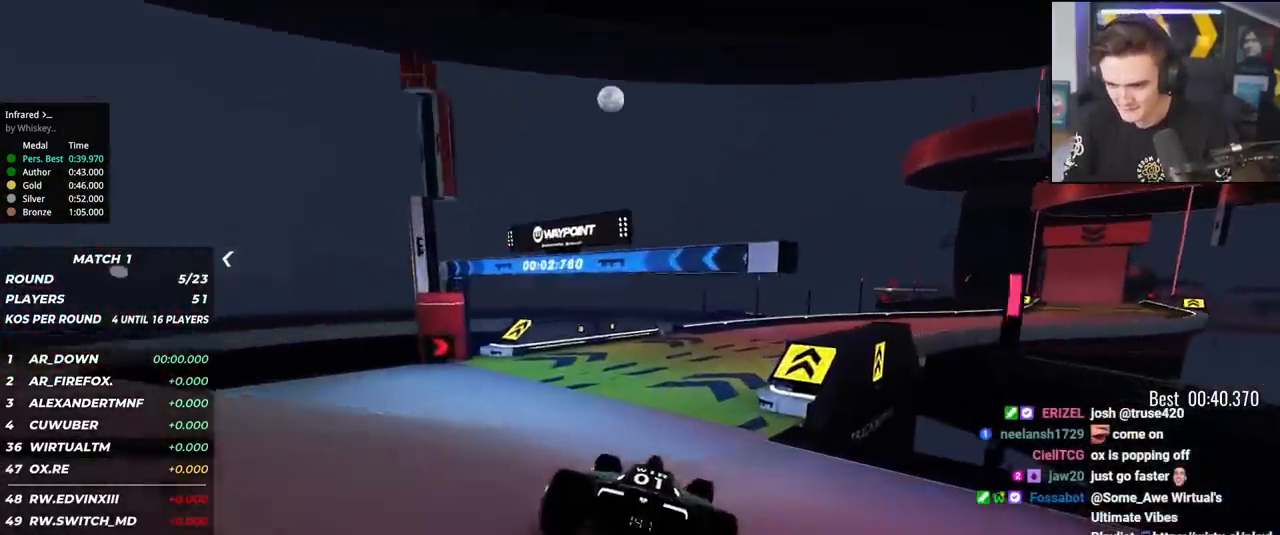
{"keys": ["right", "up"], "events": [[150, "right", "down"]]}
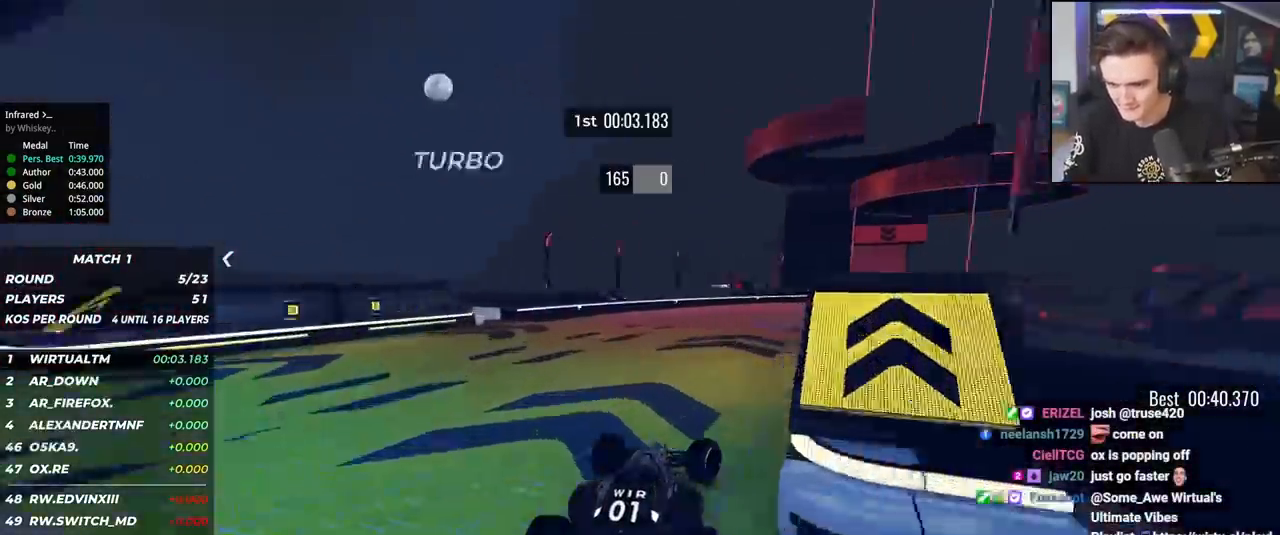
{"keys": ["right", "up"], "events": [[67, "right", "up"], [267, "right", "down"], [300, "right", "up"], [501, "right", "down"]]}
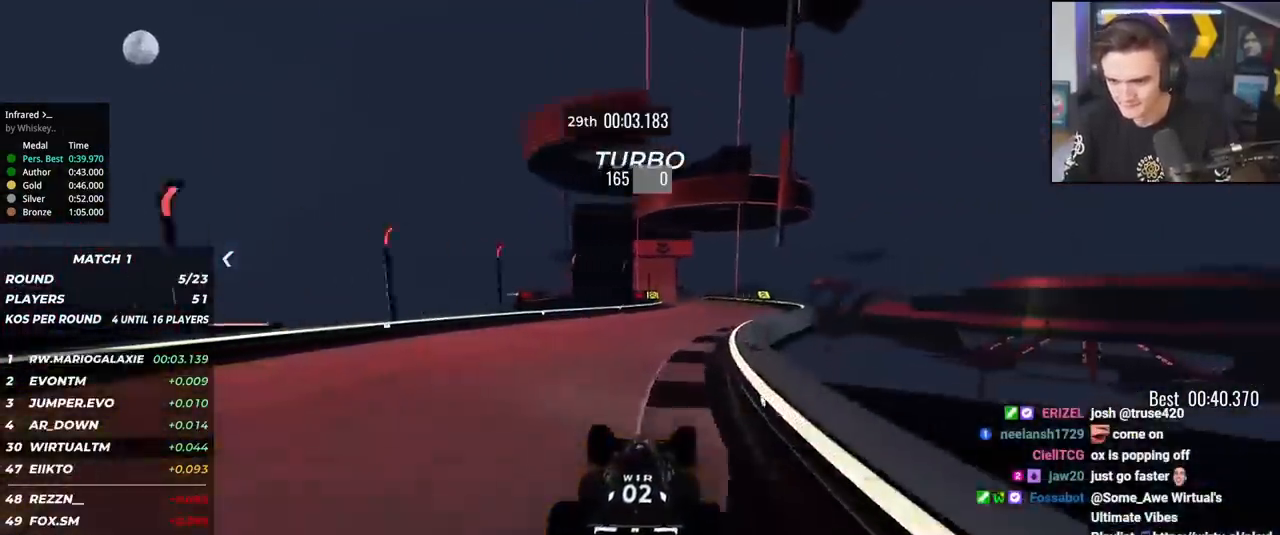
{"keys": ["left", "up"], "events": [[83, "right", "up"], [417, "left", "down"]]}
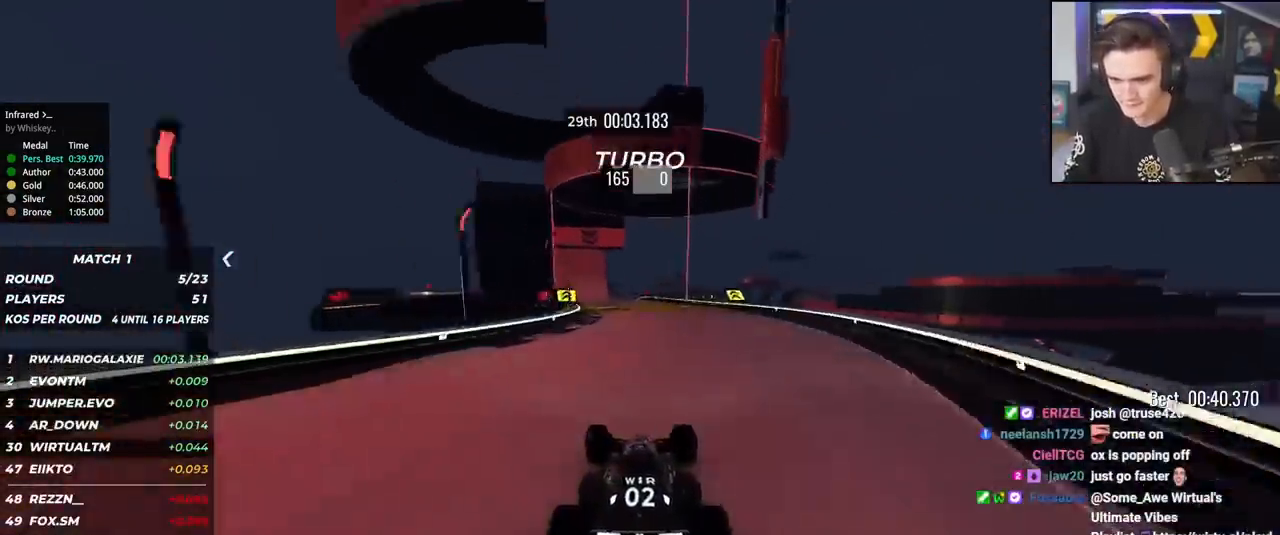
{"keys": ["left", "up"], "events": [[17, "left", "up"], [150, "left", "down"], [250, "left", "up"], [484, "left", "down"]]}
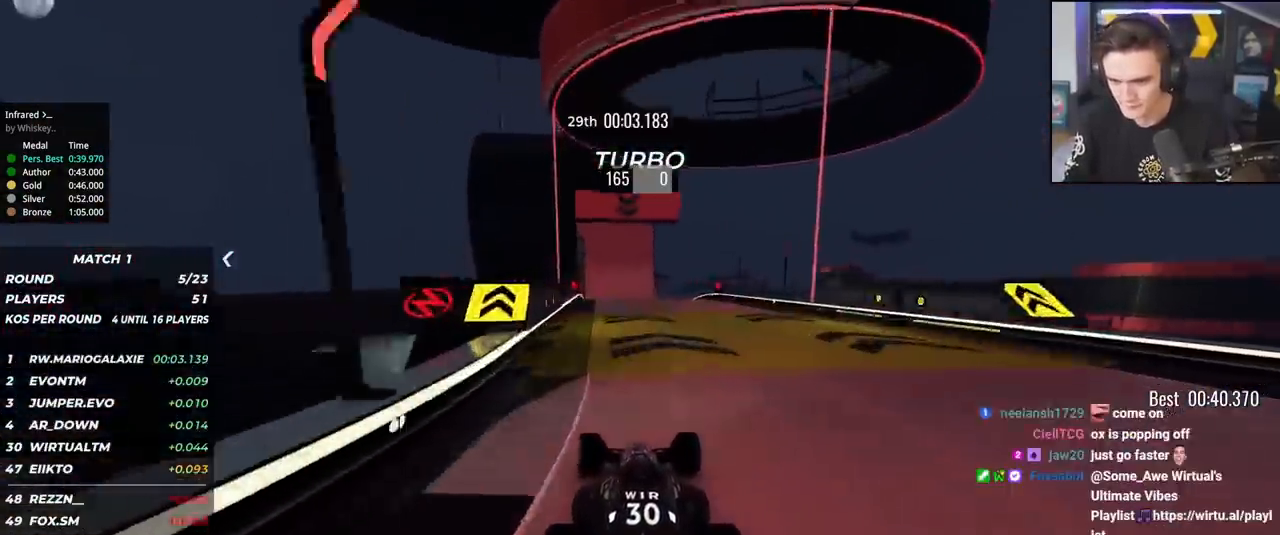
{"keys": ["up"], "events": [[83, "left", "up"], [400, "left", "down"], [450, "left", "up"]]}
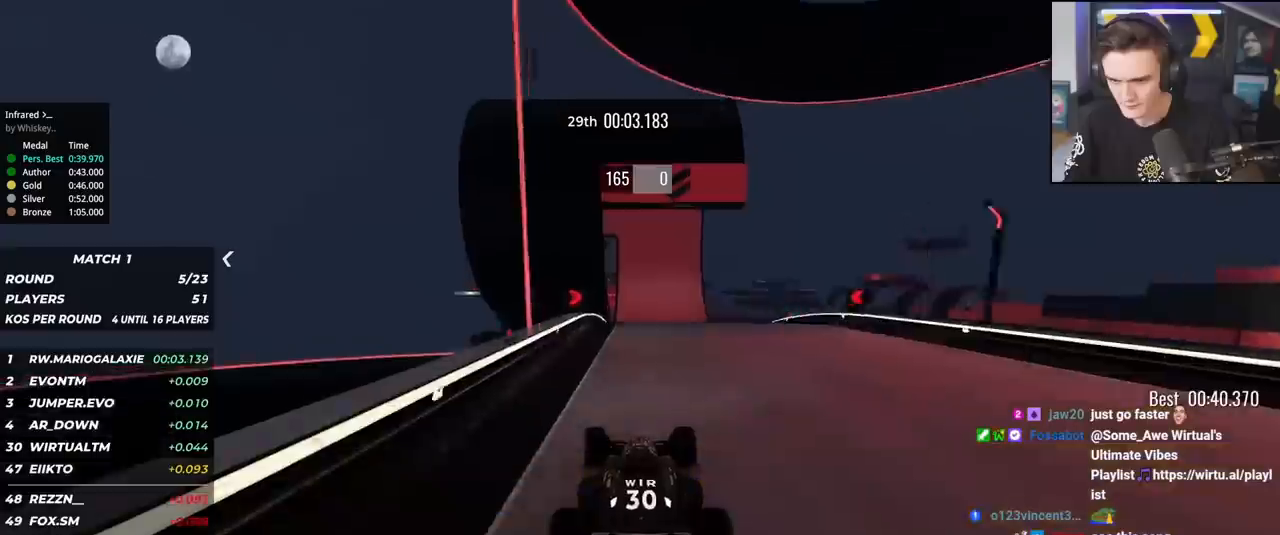
{"keys": ["up"], "events": []}